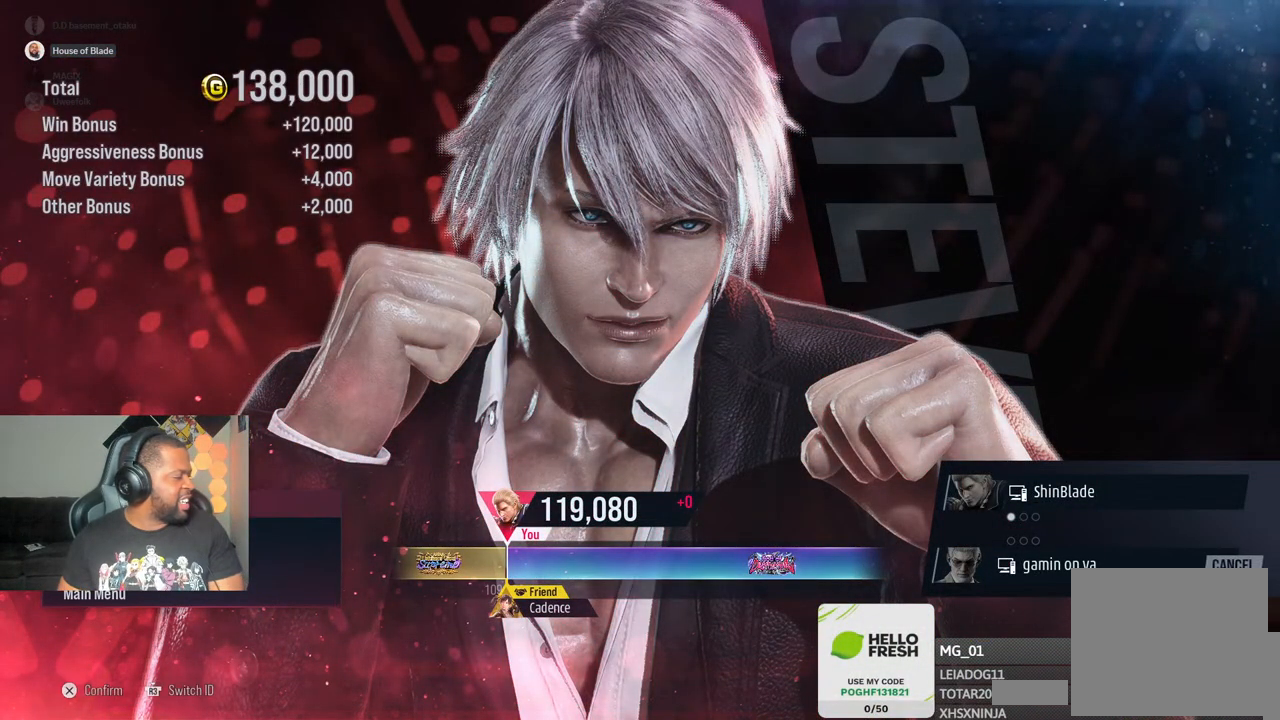
Gameplay with a controller (PlayStation layout); each line is a JSON object with the inputs held at the frame after it. "events" lists button and stick changes between this image and that frame as [ms after this image, input, new state], when the widget could be followed in between. Not read: L3 R3.
{"buttons": ["CROSS"], "left_stick": "center", "right_stick": "center", "events": [[450, "CROSS", "down"]]}
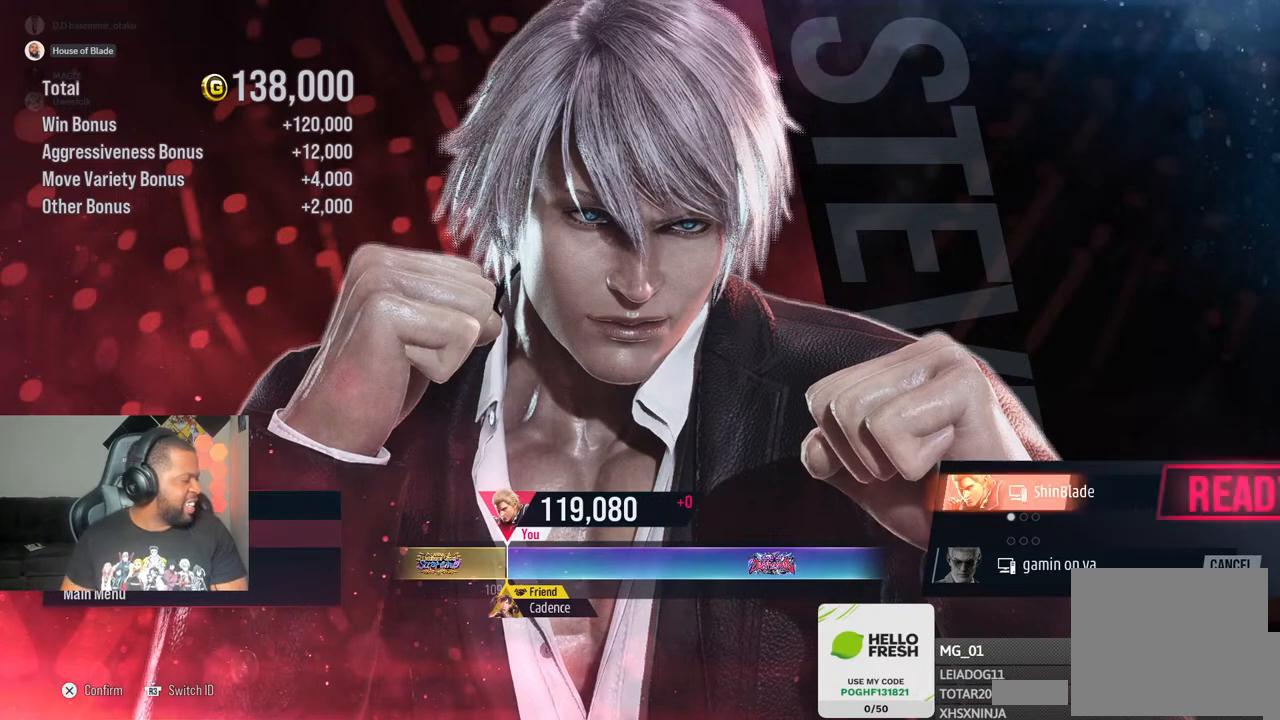
{"buttons": [], "left_stick": "center", "right_stick": "center", "events": [[67, "CROSS", "up"], [150, "CROSS", "down"], [267, "CROSS", "up"], [367, "CROSS", "down"], [500, "CROSS", "up"]]}
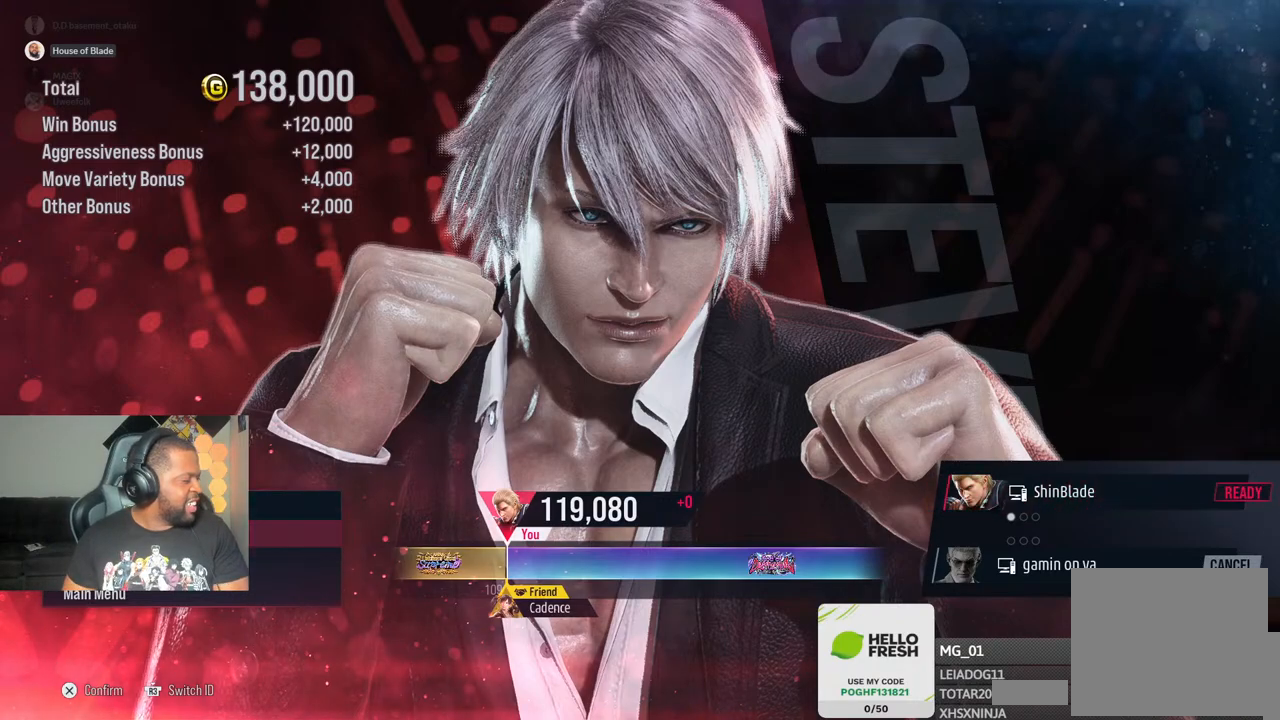
{"buttons": [], "left_stick": "center", "right_stick": "center", "events": [[100, "CROSS", "down"], [233, "CROSS", "up"], [317, "CROSS", "down"], [467, "CROSS", "up"]]}
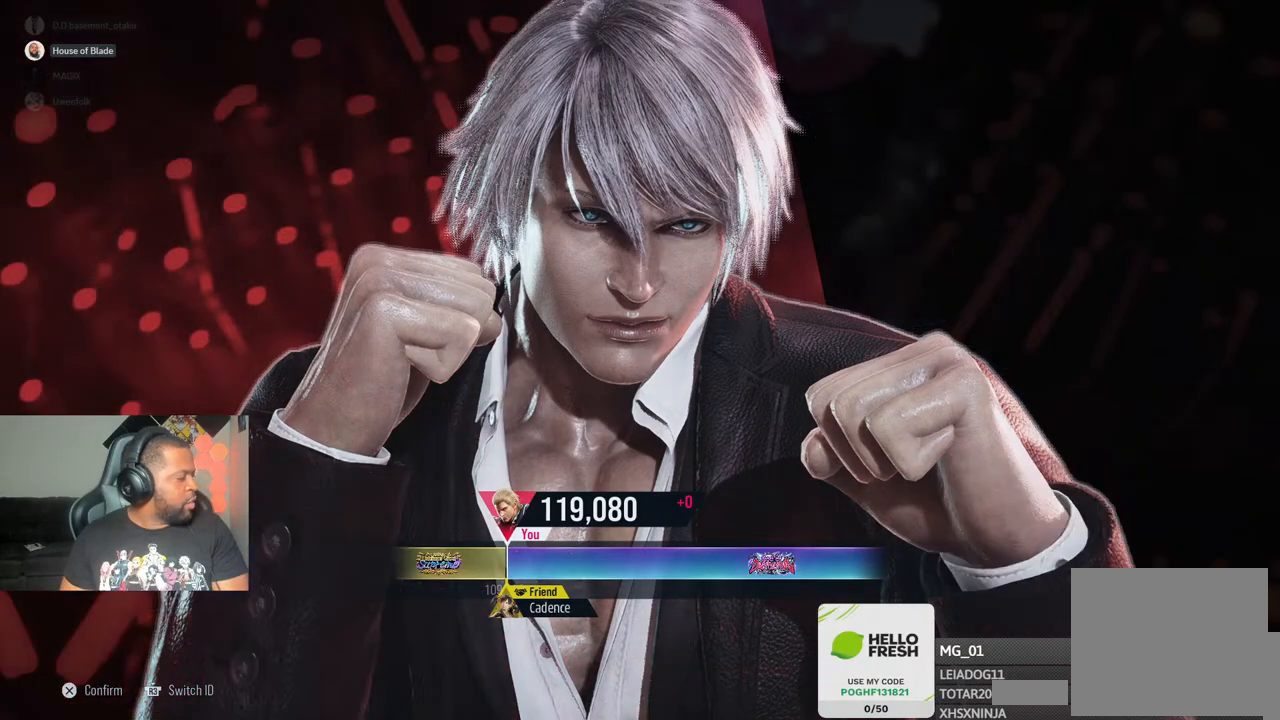
{"buttons": [], "left_stick": "center", "right_stick": "center", "events": [[67, "CROSS", "down"], [217, "CROSS", "up"], [317, "CROSS", "down"], [467, "CROSS", "up"]]}
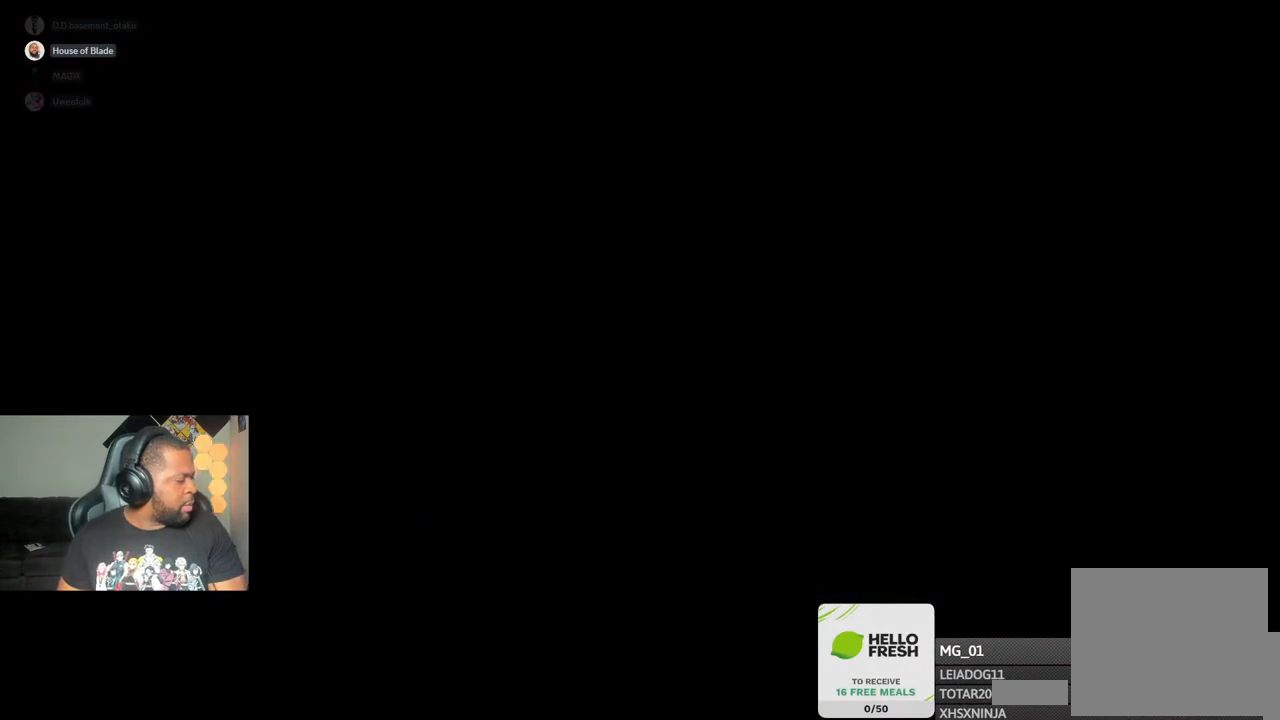
{"buttons": ["CROSS"], "left_stick": "center", "right_stick": "center", "events": [[50, "CROSS", "down"], [217, "CROSS", "up"], [317, "CROSS", "down"]]}
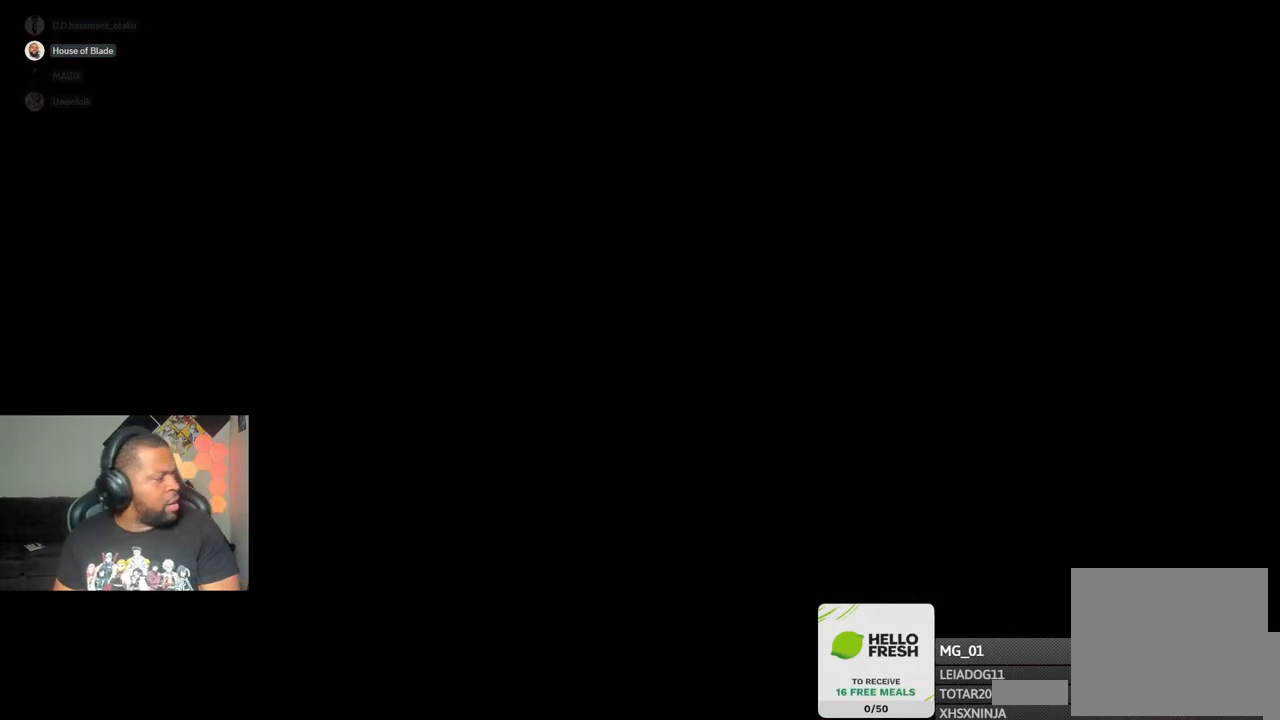
{"buttons": [], "left_stick": "center", "right_stick": "center", "events": [[150, "CROSS", "up"], [300, "CROSS", "down"], [450, "CROSS", "up"]]}
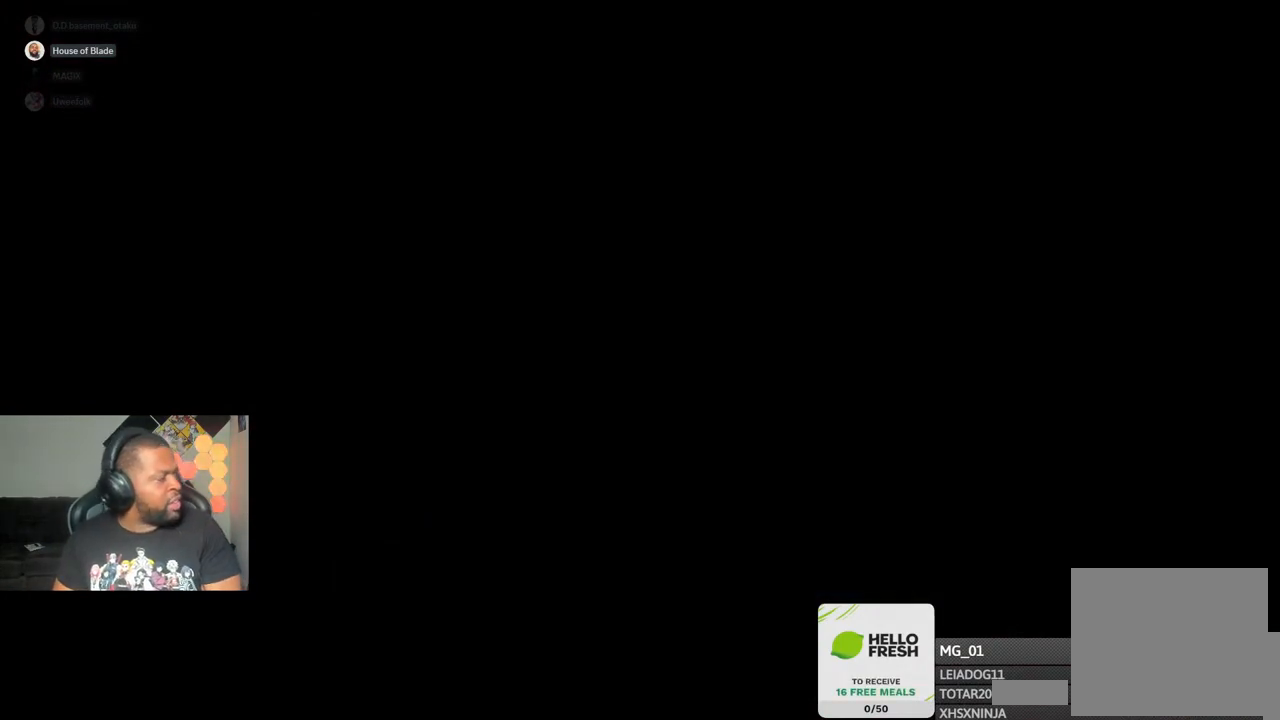
{"buttons": [], "left_stick": "center", "right_stick": "center", "events": [[67, "CROSS", "down"], [200, "CROSS", "up"], [317, "CROSS", "down"], [450, "CROSS", "up"]]}
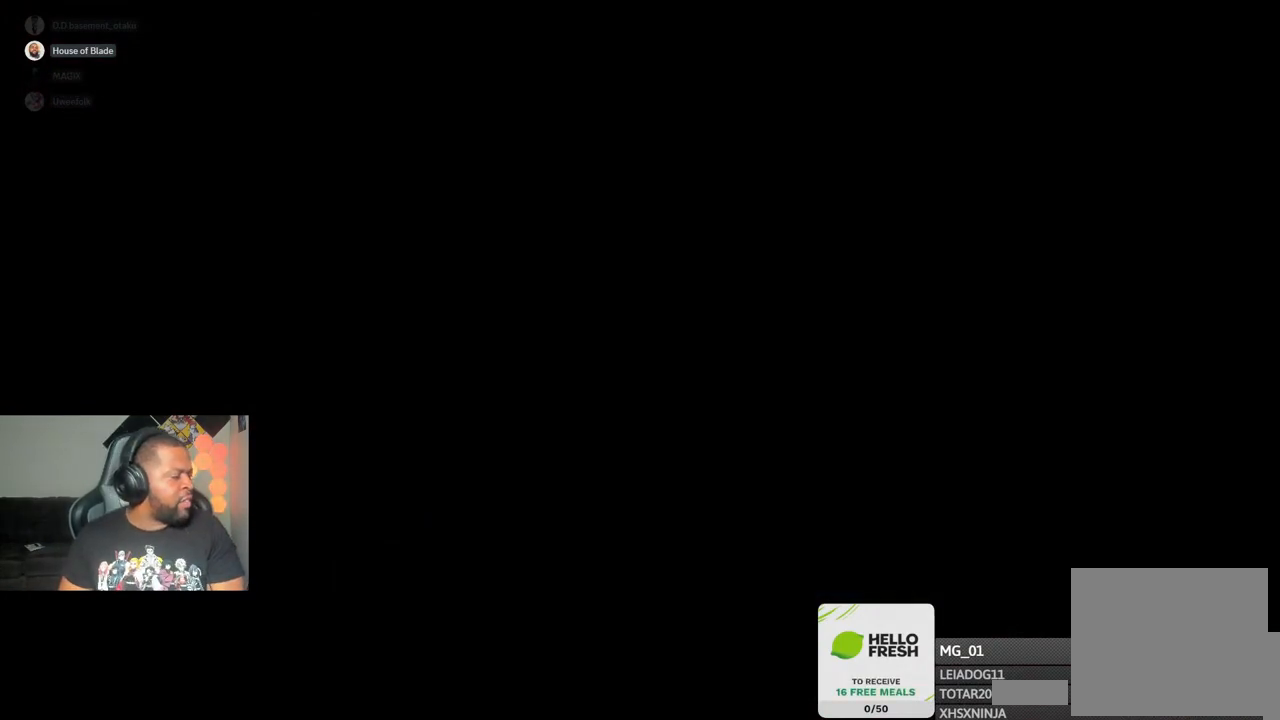
{"buttons": [], "left_stick": "center", "right_stick": "center", "events": [[50, "CROSS", "down"], [217, "CROSS", "up"], [350, "CROSS", "down"], [417, "CROSS", "up"]]}
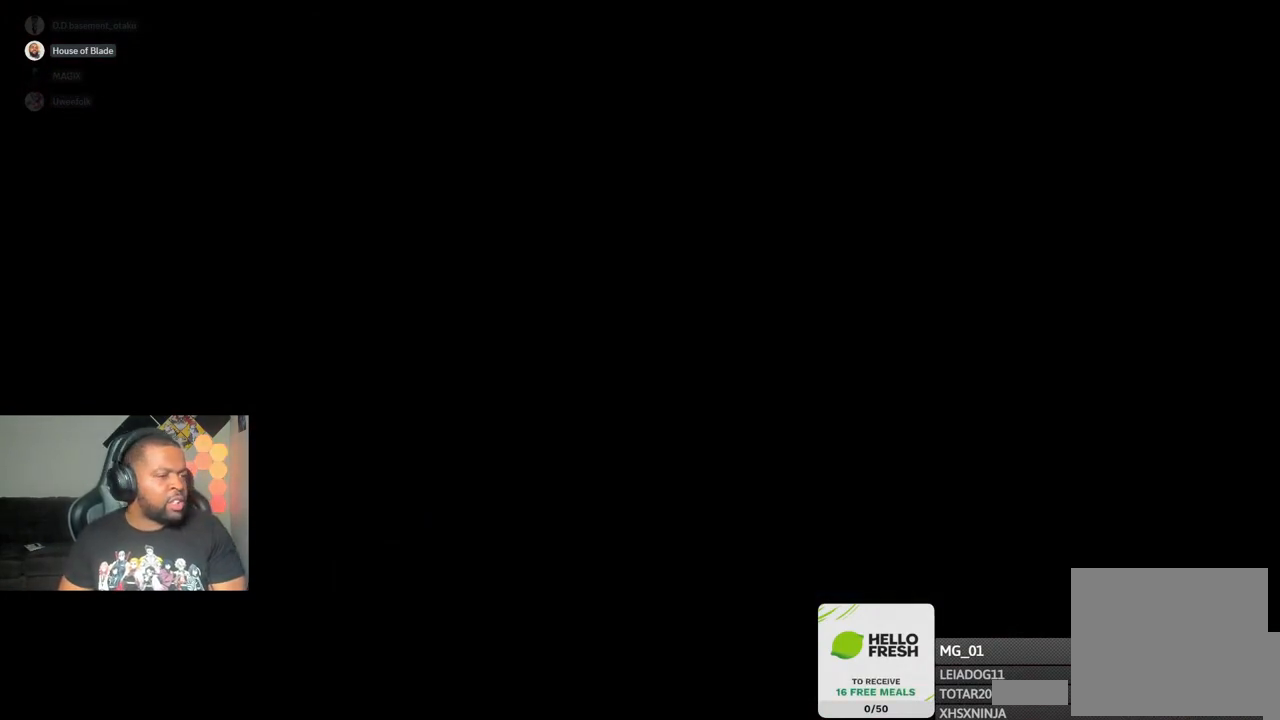
{"buttons": [], "left_stick": "center", "right_stick": "center", "events": [[67, "CROSS", "down"], [200, "CROSS", "up"], [317, "CROSS", "down"], [483, "CROSS", "up"]]}
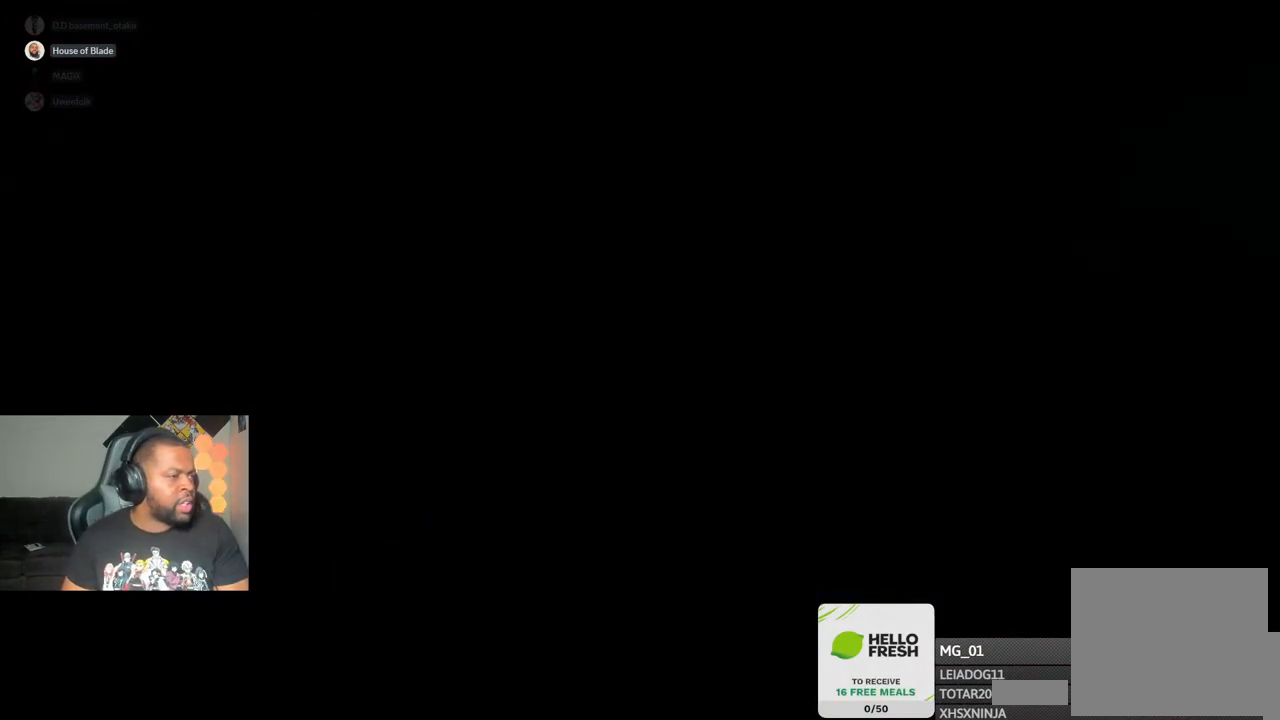
{"buttons": ["CROSS"], "left_stick": "center", "right_stick": "center", "events": [[83, "CROSS", "down"], [250, "CROSS", "up"], [367, "CROSS", "down"]]}
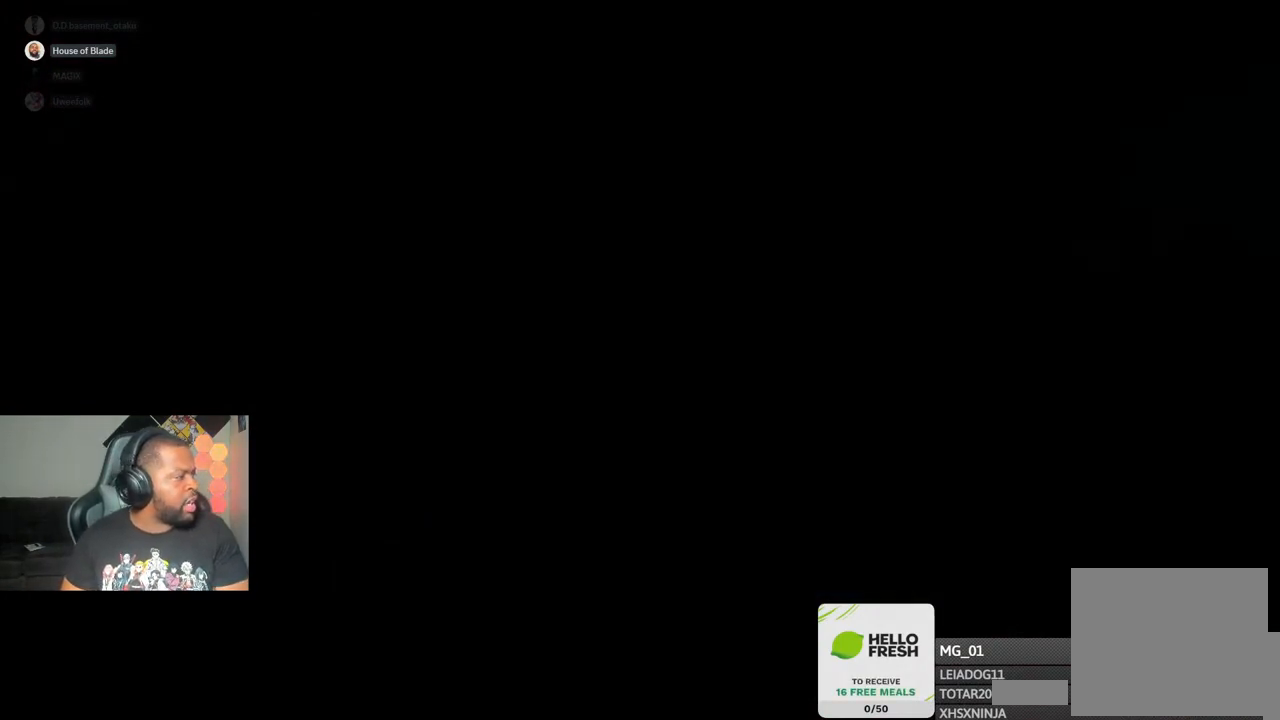
{"buttons": ["CROSS"], "left_stick": "center", "right_stick": "center", "events": [[17, "CROSS", "up"], [117, "CROSS", "down"], [283, "CROSS", "up"], [450, "CROSS", "down"]]}
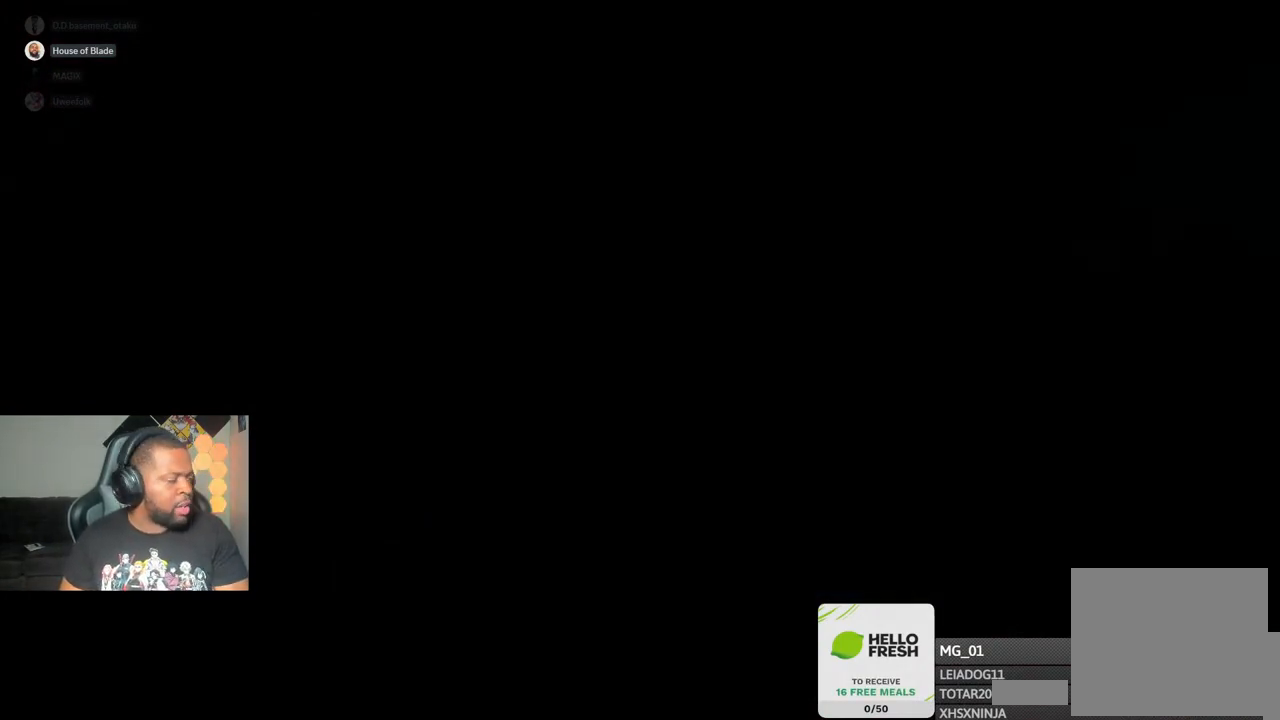
{"buttons": ["CROSS"], "left_stick": "center", "right_stick": "center", "events": [[183, "CROSS", "up"], [350, "CROSS", "down"]]}
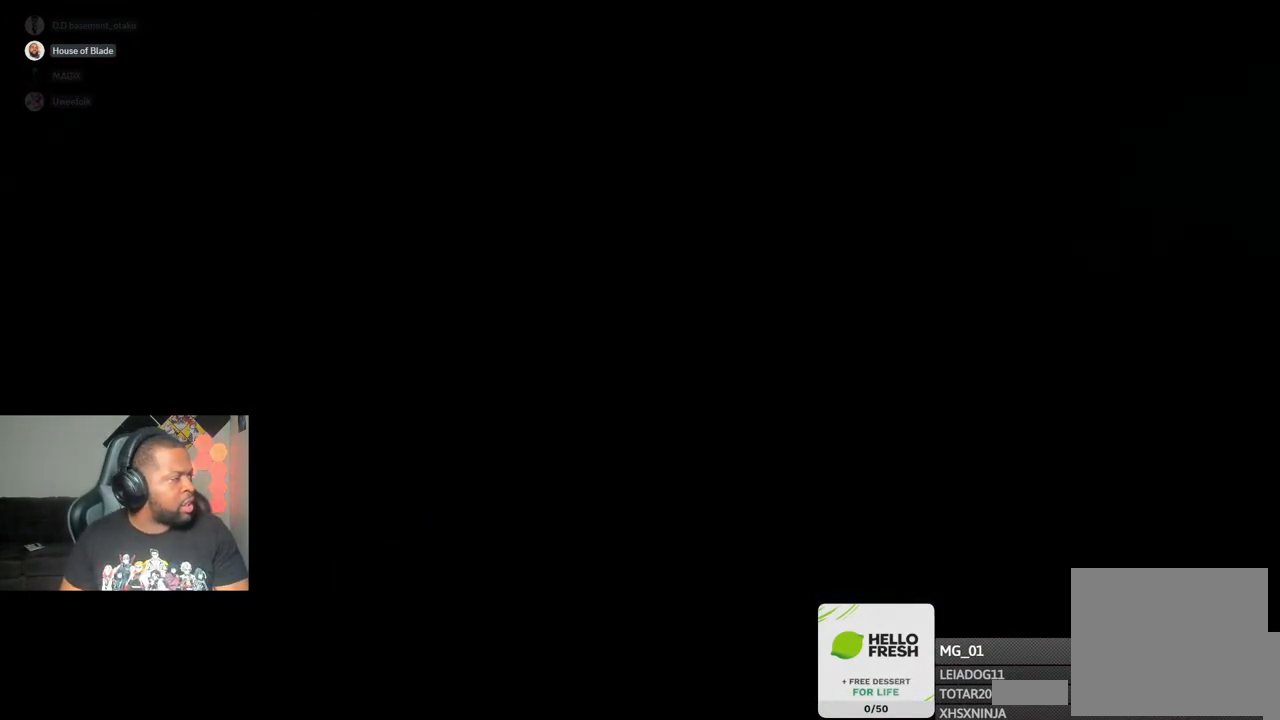
{"buttons": ["CROSS"], "left_stick": "center", "right_stick": "center", "events": [[17, "CROSS", "up"], [150, "CROSS", "down"], [317, "CROSS", "up"], [433, "CROSS", "down"]]}
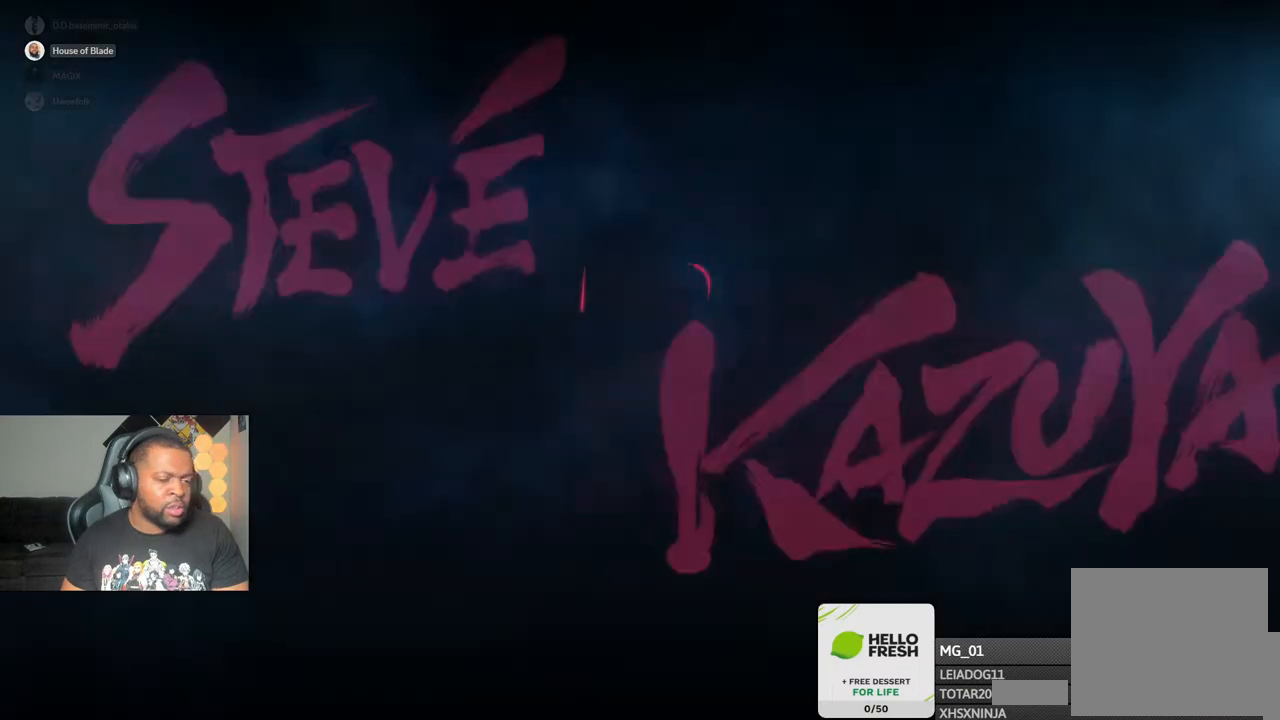
{"buttons": [], "left_stick": "center", "right_stick": "center", "events": [[383, "CROSS", "up"]]}
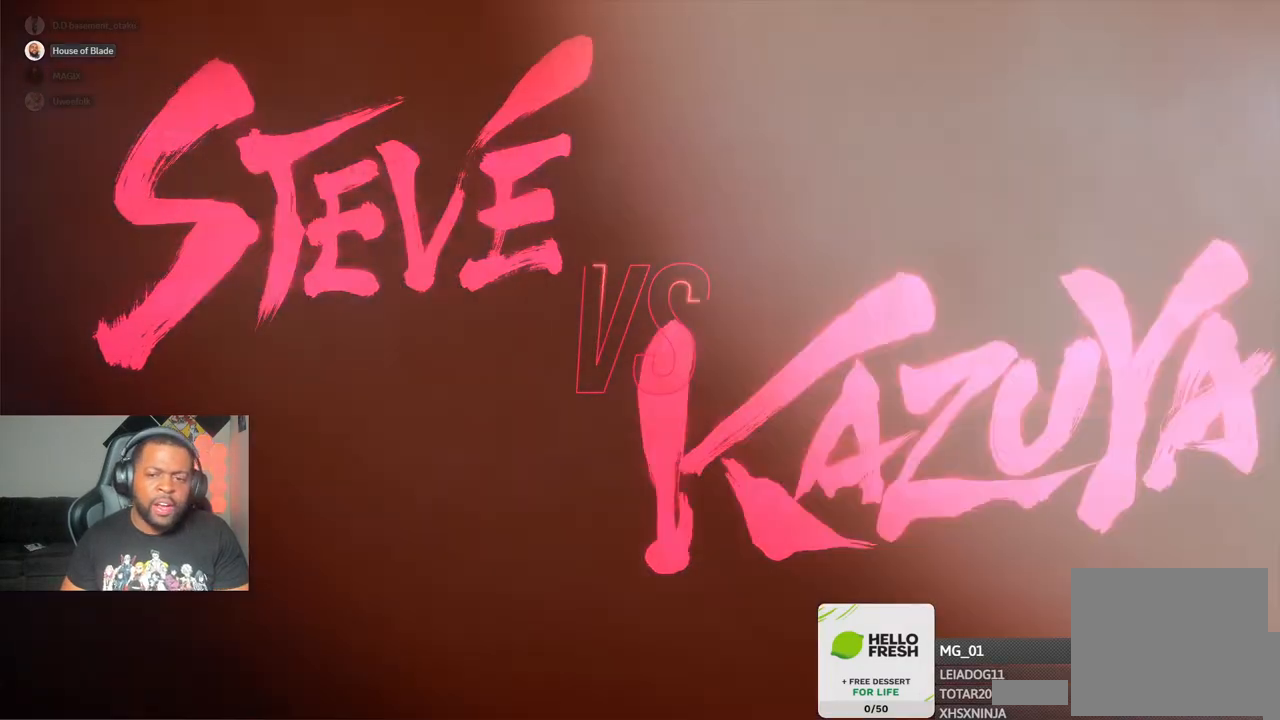
{"buttons": [], "left_stick": "center", "right_stick": "center", "events": []}
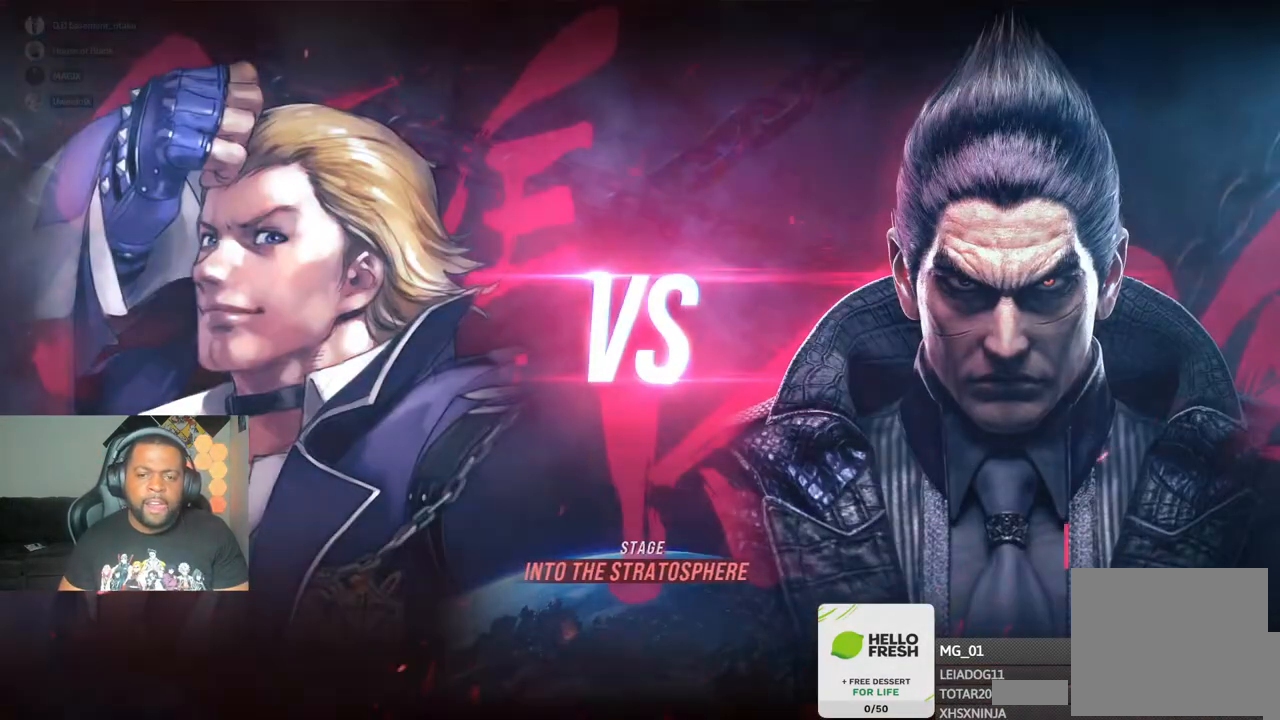
{"buttons": [], "left_stick": "center", "right_stick": "center", "events": []}
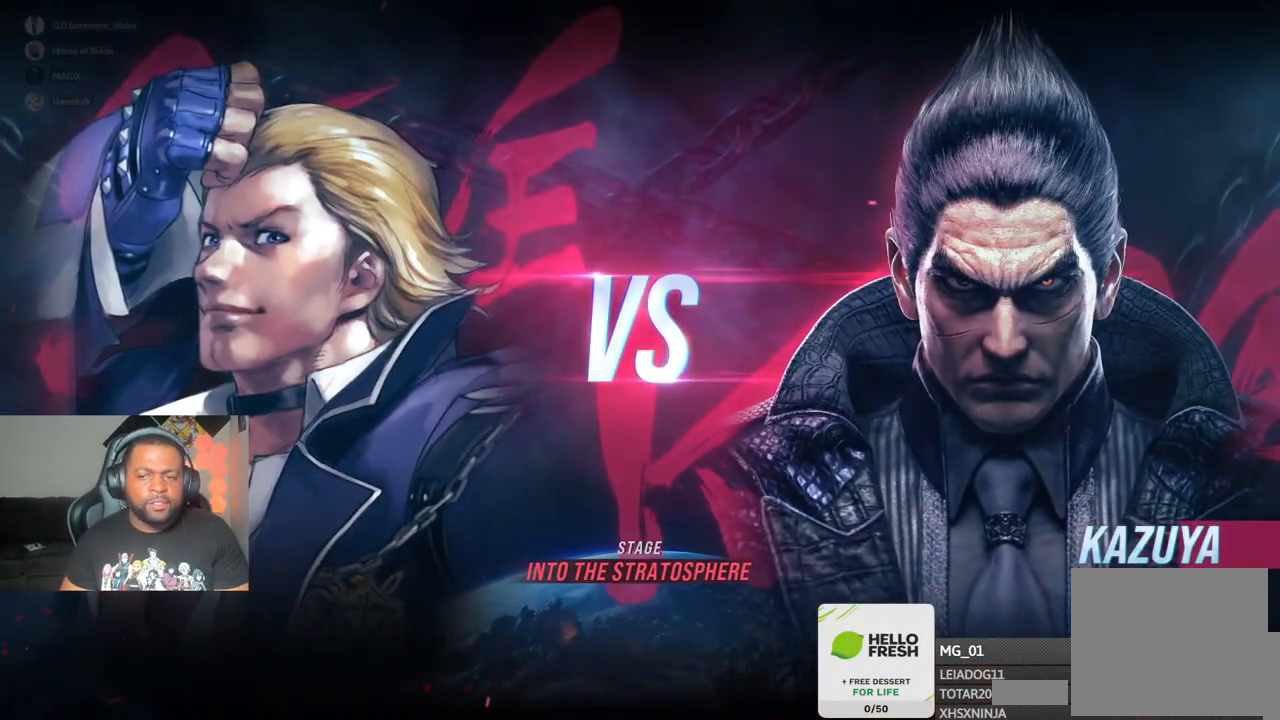
{"buttons": [], "left_stick": "center", "right_stick": "center", "events": [[283, "CROSS", "down"], [500, "CROSS", "up"]]}
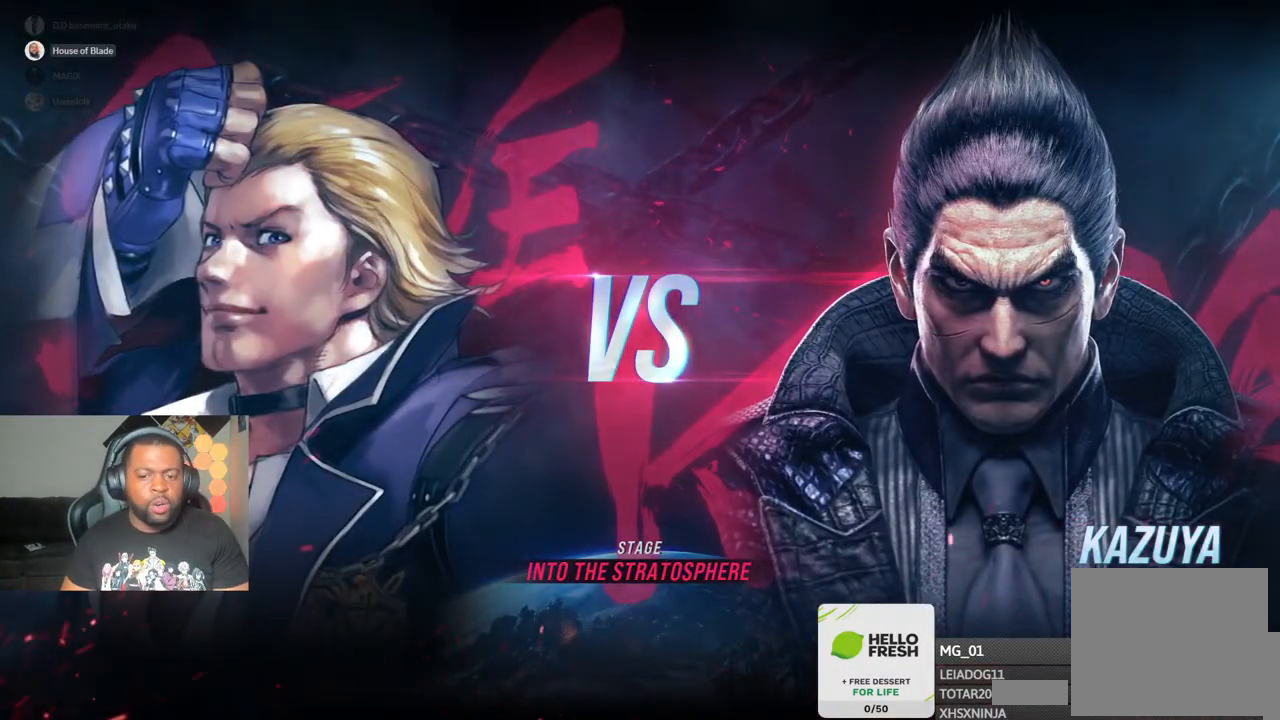
{"buttons": [], "left_stick": "center", "right_stick": "center", "events": [[133, "CROSS", "down"], [250, "CROSS", "up"], [317, "CROSS", "down"], [450, "CROSS", "up"]]}
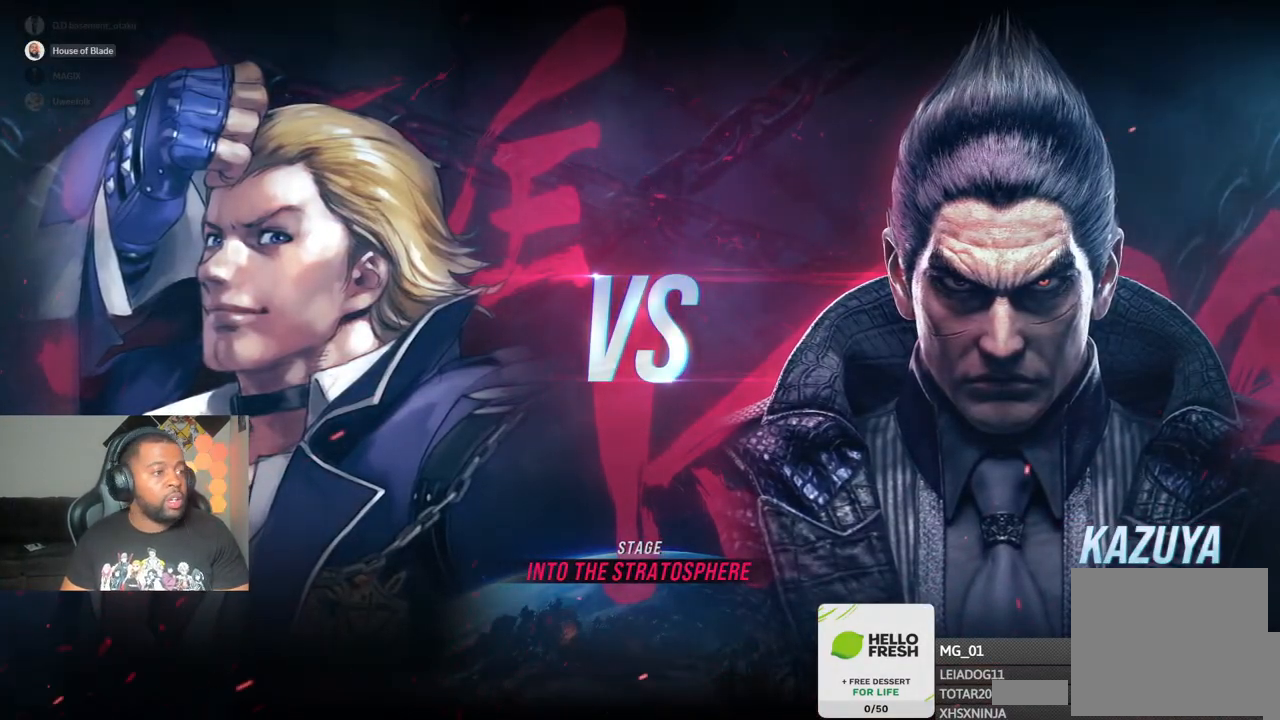
{"buttons": ["CROSS"], "left_stick": "center", "right_stick": "center", "events": [[100, "CROSS", "down"], [200, "CROSS", "up"], [367, "CROSS", "down"]]}
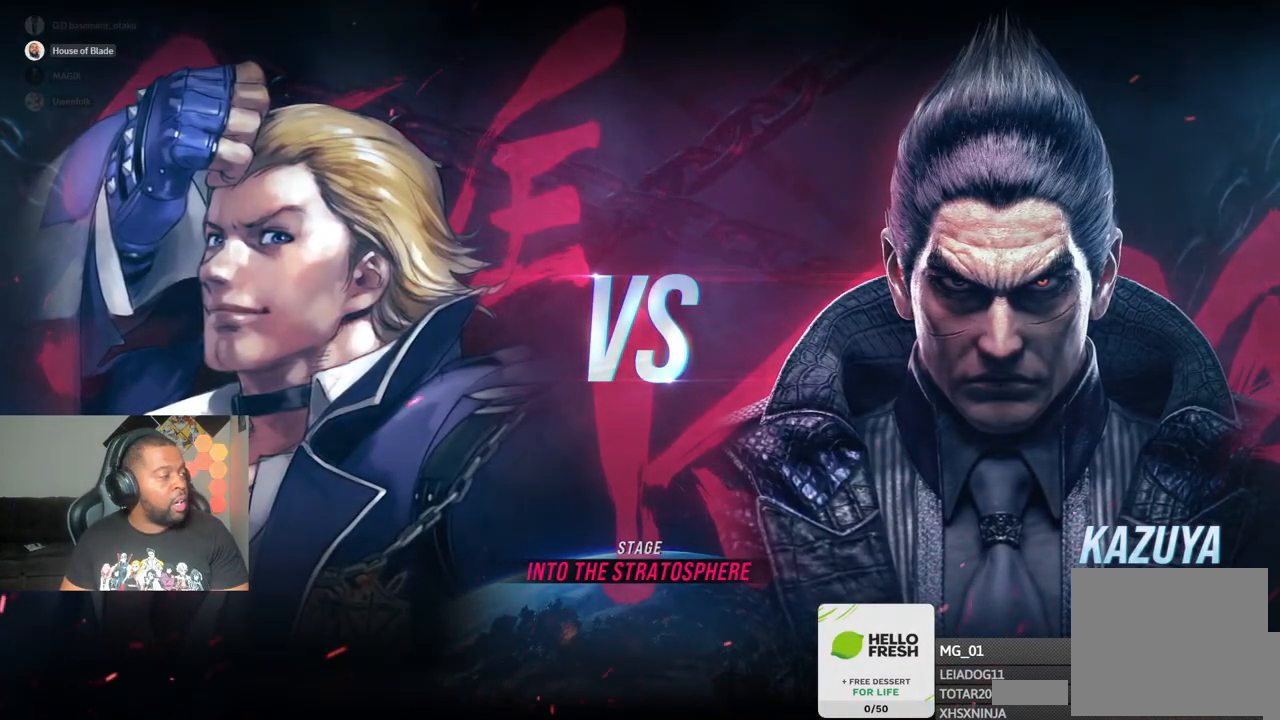
{"buttons": ["CROSS"], "left_stick": "center", "right_stick": "center", "events": [[83, "CROSS", "up"], [433, "CROSS", "down"]]}
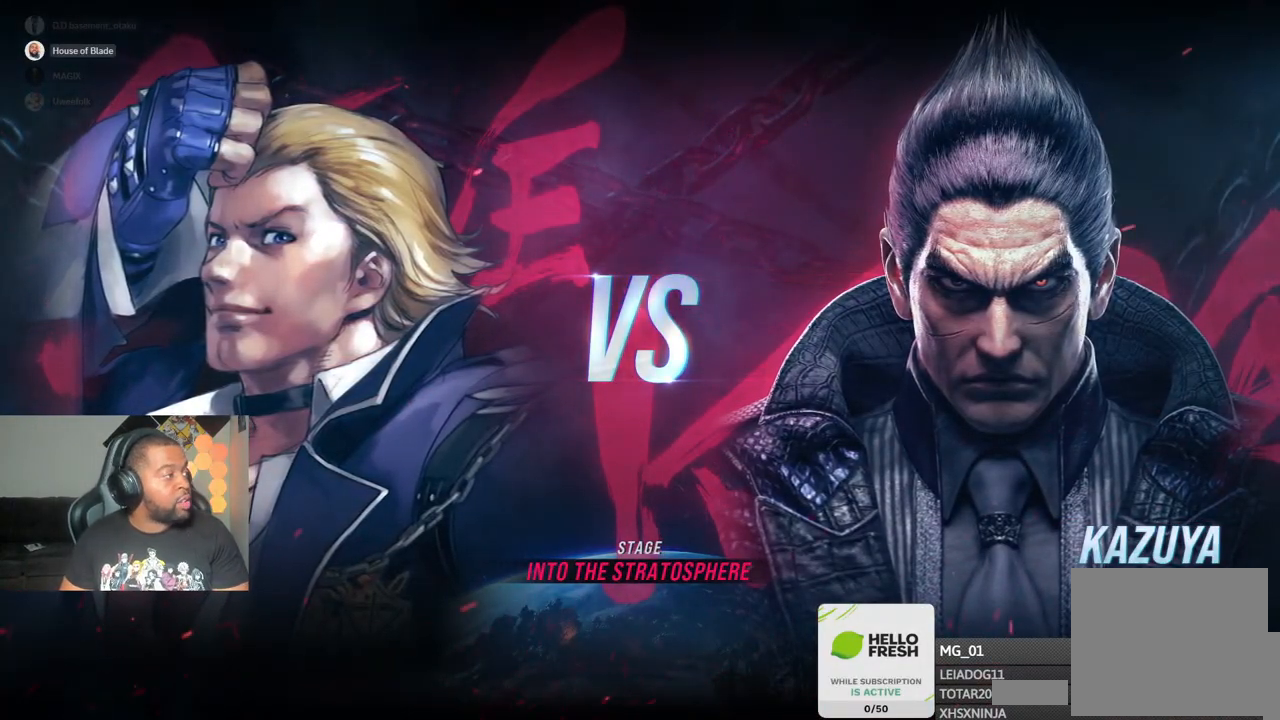
{"buttons": [], "left_stick": "center", "right_stick": "center", "events": [[50, "CROSS", "up"]]}
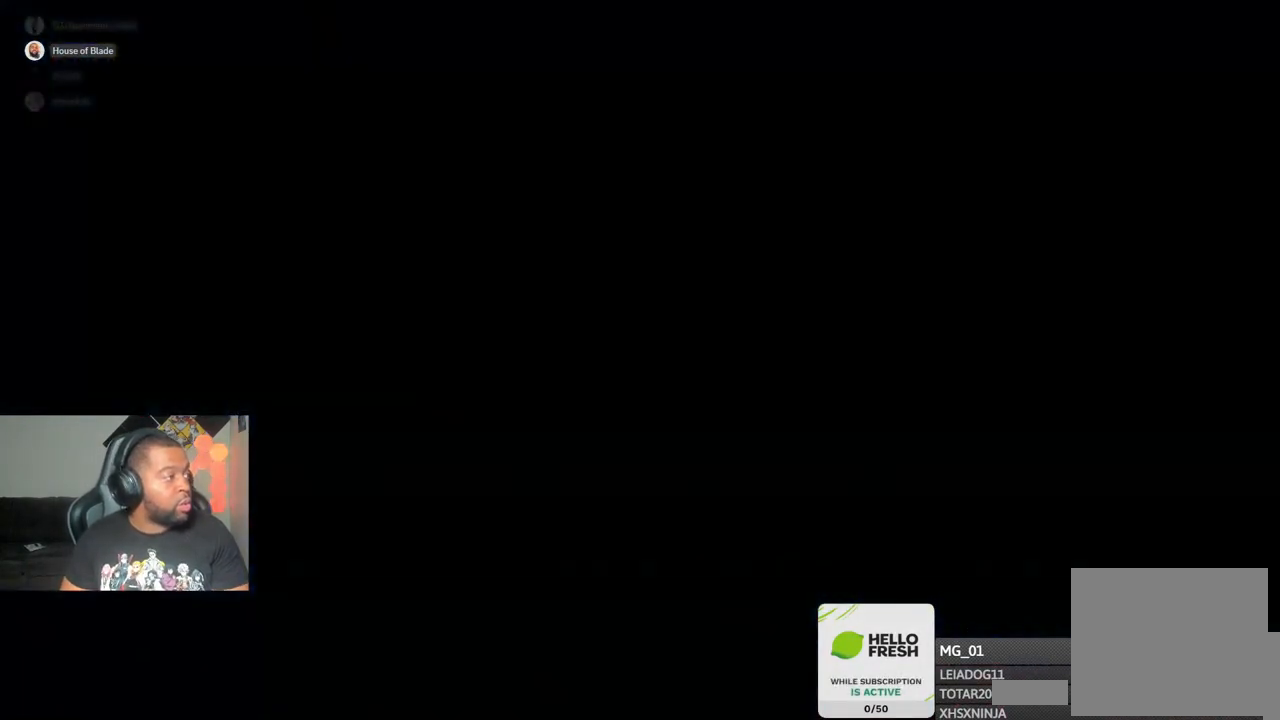
{"buttons": [], "left_stick": "center", "right_stick": "center", "events": [[117, "CROSS", "down"], [300, "CROSS", "up"]]}